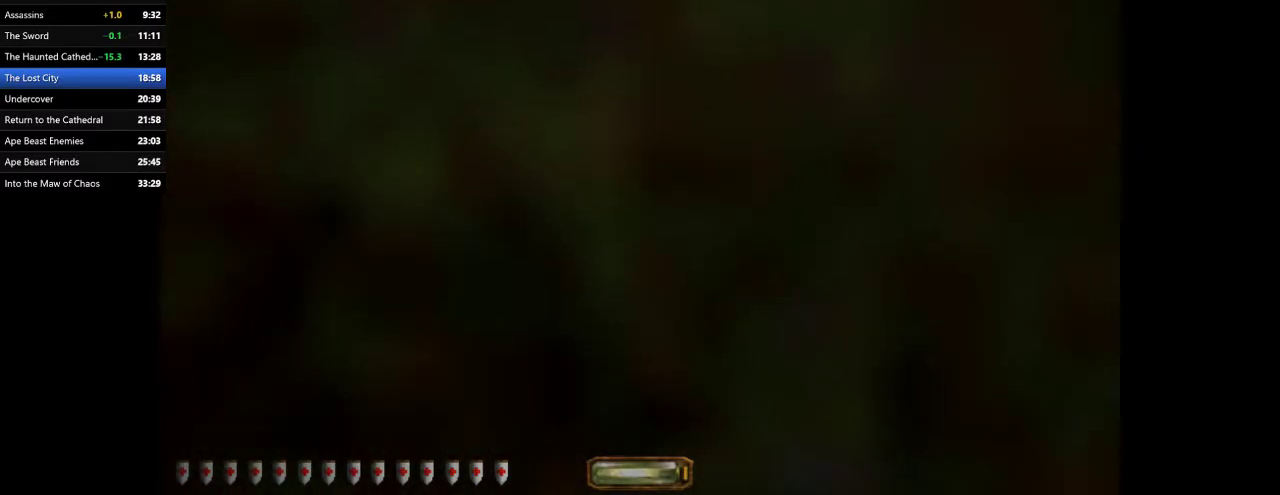
Gameplay with keyboard and mouse; each line is a JSON object with the keys and mouse buttons held at the frame after it. "events" lists presses ("down") and releases ("up") of ".", "/", "0", "1", "2", "3", "4", "5", "6", "7", "8", "9", "a", "alt_l", "alt_r", "b", "backslash", "backspace", "c", "caps_lock", "comma", "ctrl_l", "ctrl_r", "d", "e", "equals", "escape", "f", "f1", "f10", "f11", "f12", "f2", "f3", "f4", "f5", "f6", "f7", "f8", "f9", "g", "h", "i", "j", "k", "l", "lbracket", "m", "minus", "n", "o", "p", "q", "quote", "r", "rbracket", "return", "s", "semicolon", "shift_l", "shift_r", "space", "super_l", "super_r", "t", "tab", "tilde", "u", "v", "w", "x", "y", "z", "mouse_left", "mouse_wheel" and "mouse_right" between this image and that frame as [ms after this image, input, new state], when the widget could be followed in between. "mouse_left", "mouse_wheel", "mouse_right" = the "left", "wheel", "right" buttons of the "mouse" list. No other keys are recorded. "wheel" means that the mouse wheel is clicked or scrolled. Mouse movement is not recorded.
{"keys": ["a", "w"], "mouse": [], "events": [[500, "a", "down"], [500, "space", "up"]]}
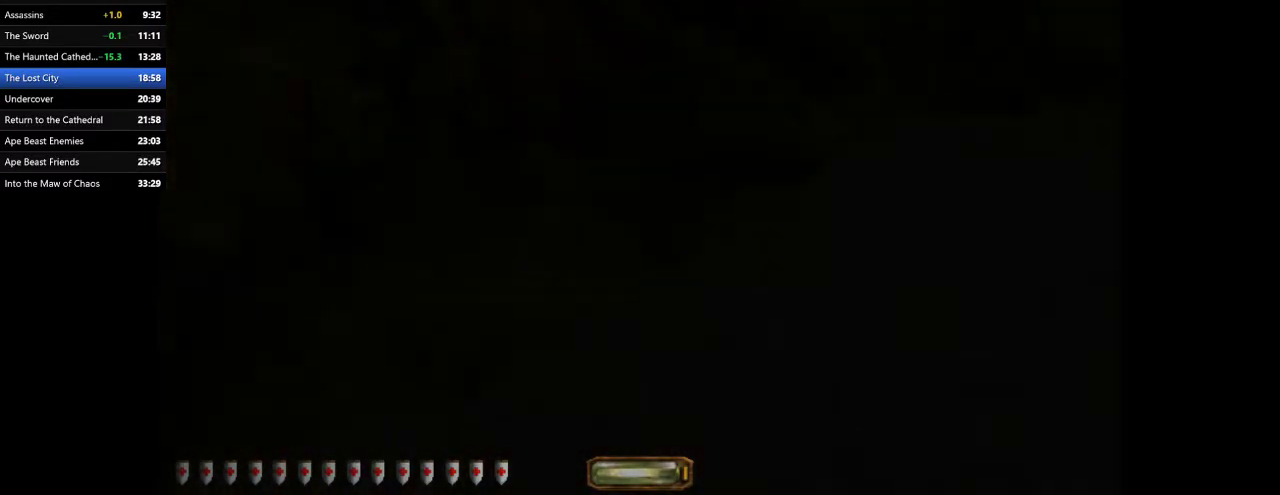
{"keys": ["a", "w"], "mouse": [], "events": []}
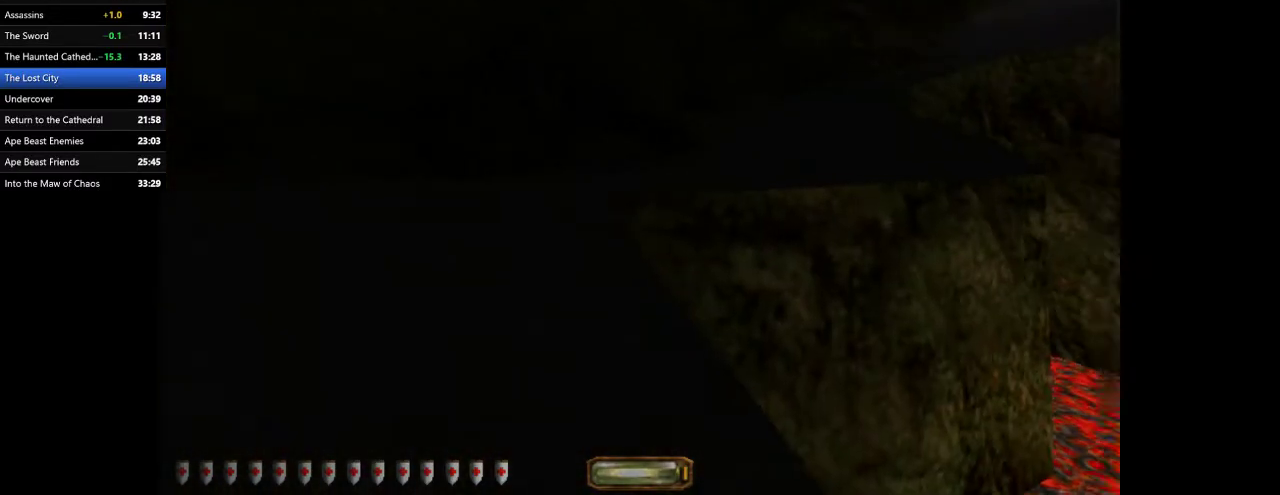
{"keys": ["a", "w"], "mouse": [], "events": []}
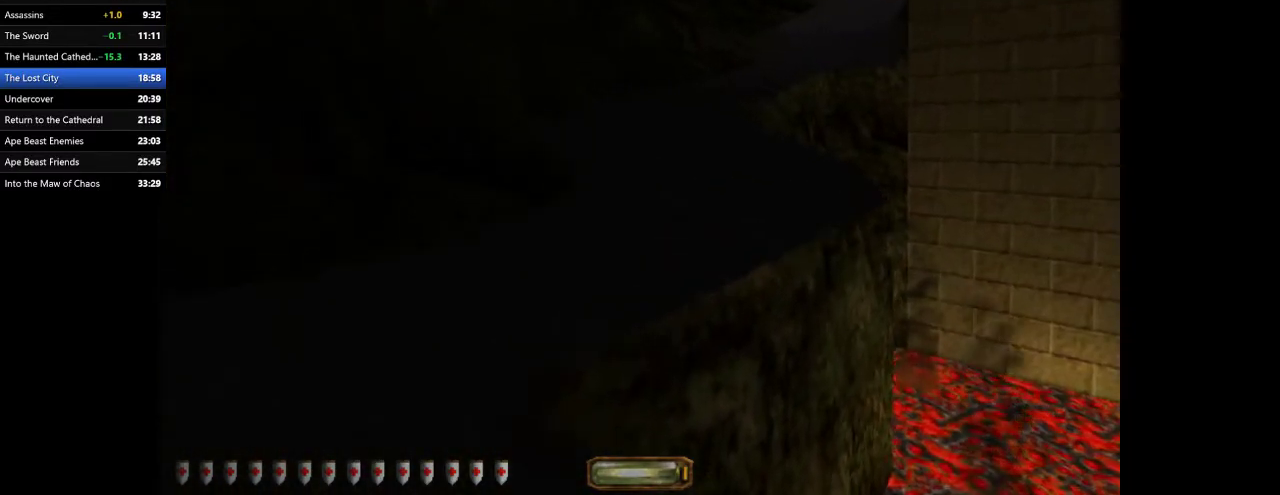
{"keys": ["d", "w"], "mouse": [], "events": [[500, "a", "up"], [500, "d", "down"]]}
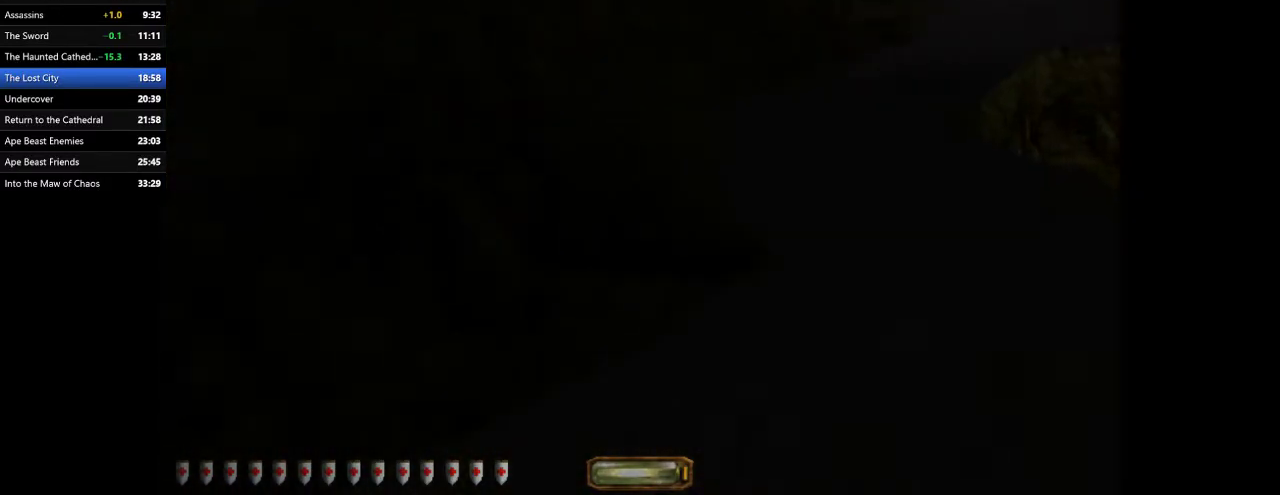
{"keys": ["d", "w"], "mouse": [], "events": []}
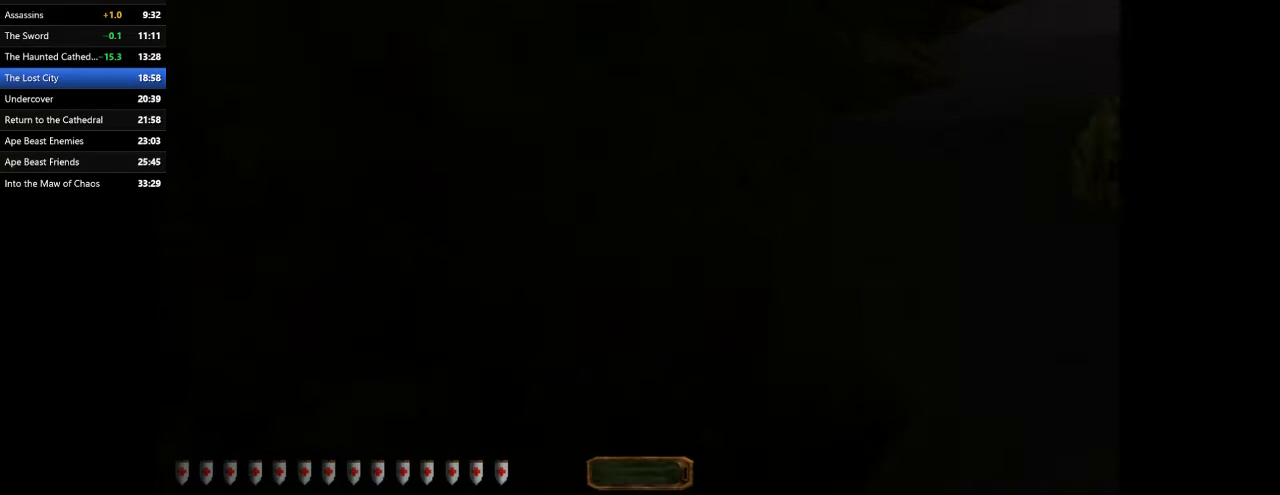
{"keys": ["a", "w"], "mouse": [], "events": [[100, "space", "down"], [233, "space", "up"], [367, "a", "down"], [367, "d", "up"]]}
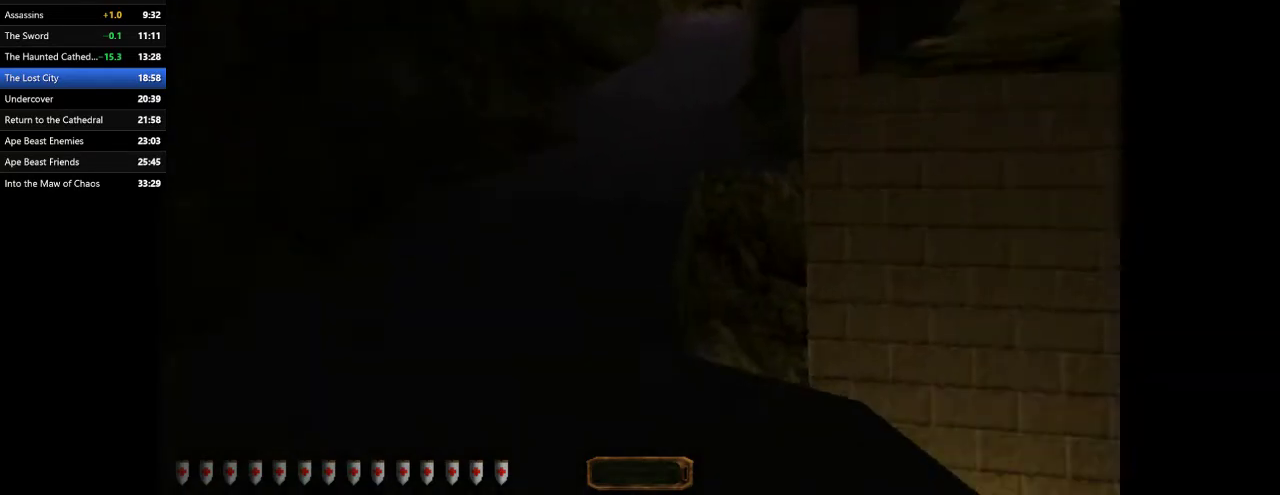
{"keys": ["a", "w"], "mouse": [], "events": [[300, "space", "down"], [400, "space", "up"]]}
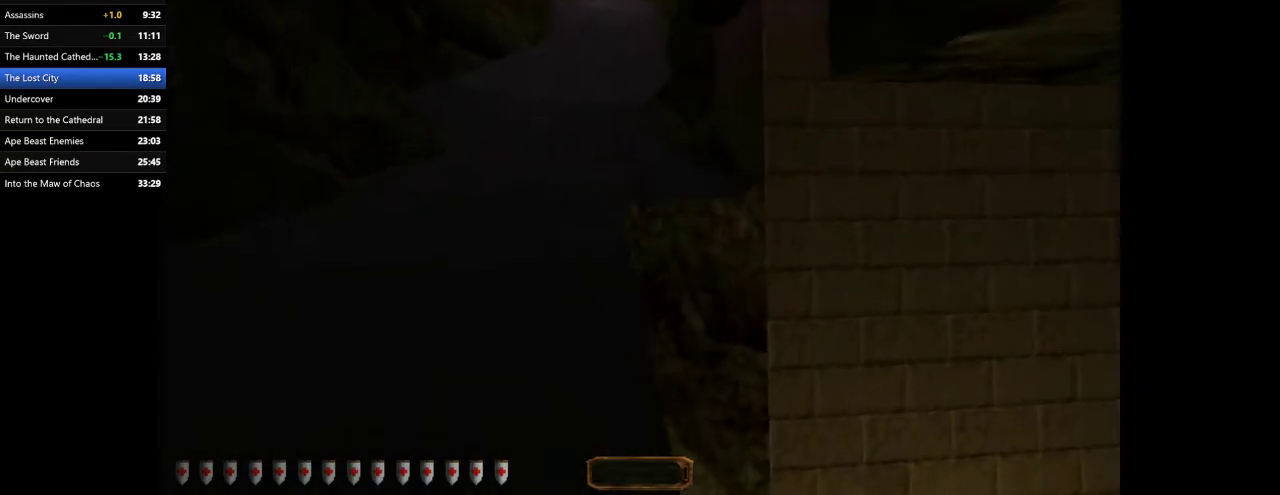
{"keys": ["d", "w"], "mouse": [], "events": [[167, "a", "up"], [167, "d", "down"], [467, "space", "down"], [500, "space", "up"]]}
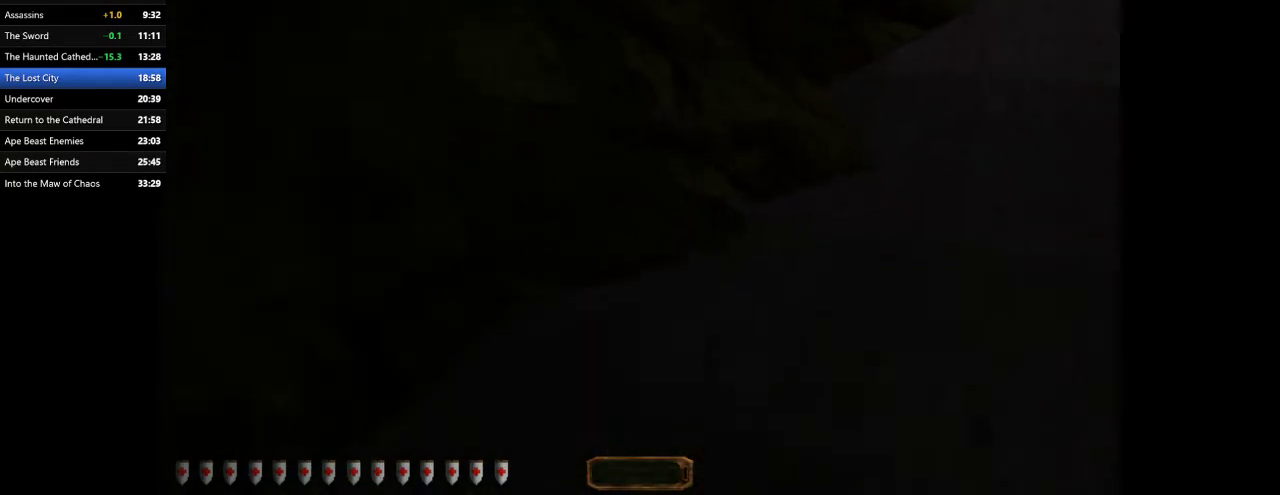
{"keys": ["d", "w"], "mouse": [], "events": []}
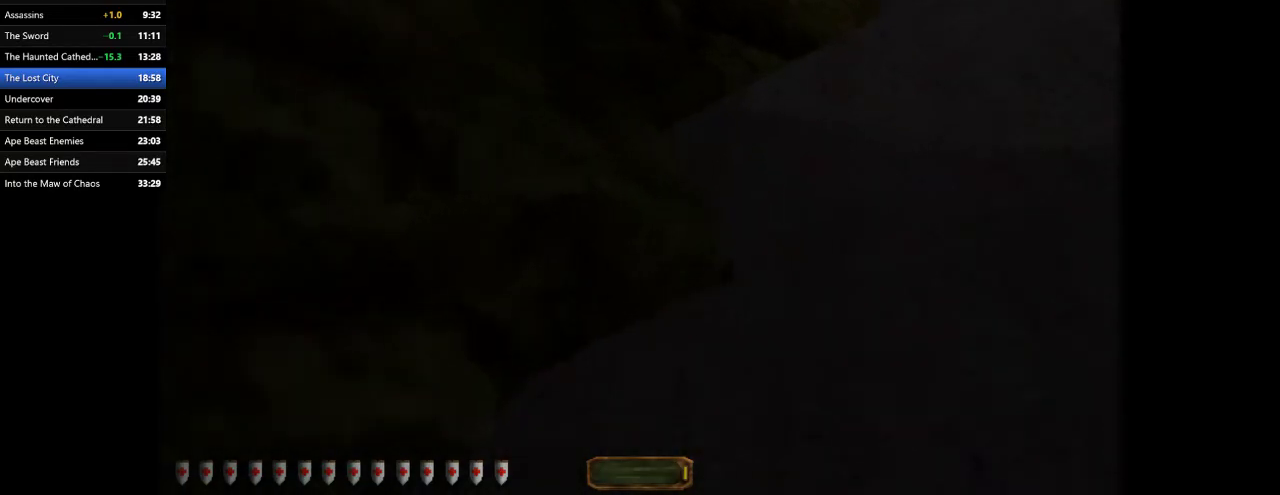
{"keys": ["d", "w"], "mouse": [], "events": [[100, "space", "down"], [200, "space", "up"]]}
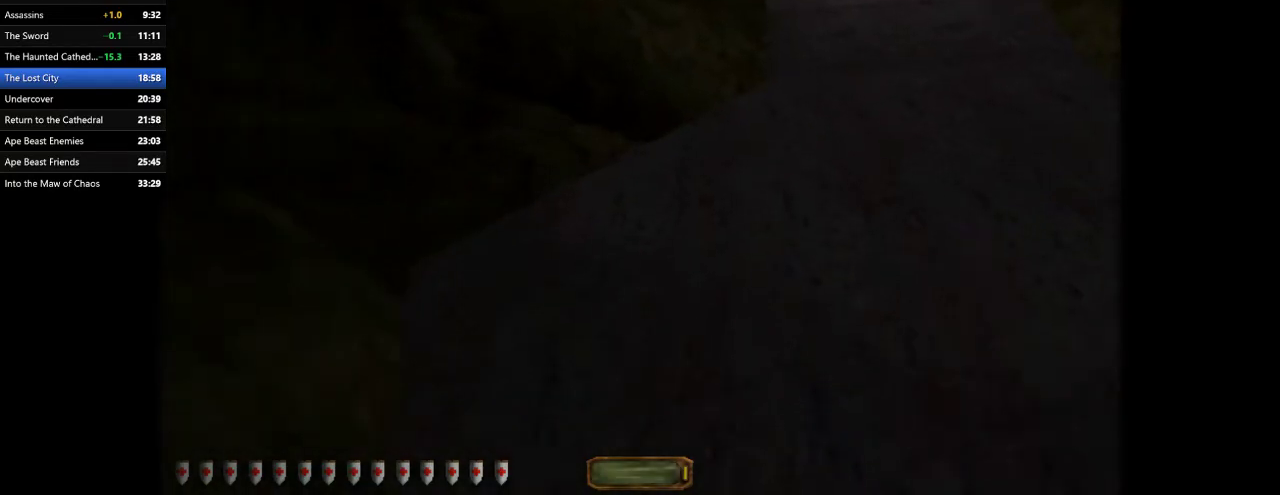
{"keys": ["d", "w"], "mouse": [], "events": [[133, "space", "down"], [267, "space", "up"], [367, "space", "down"], [467, "space", "up"]]}
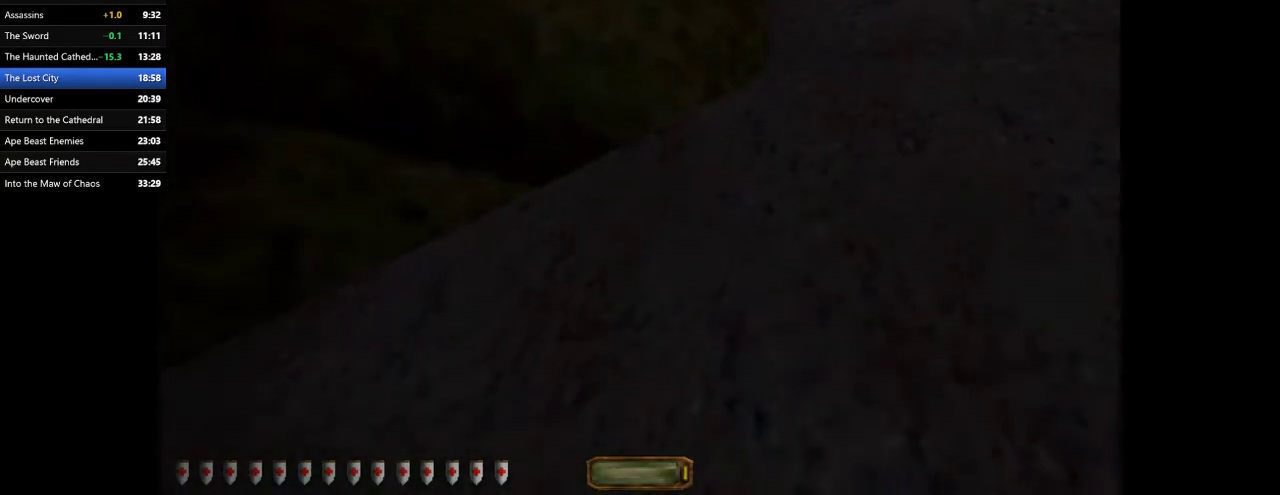
{"keys": ["d", "w"], "mouse": [], "events": []}
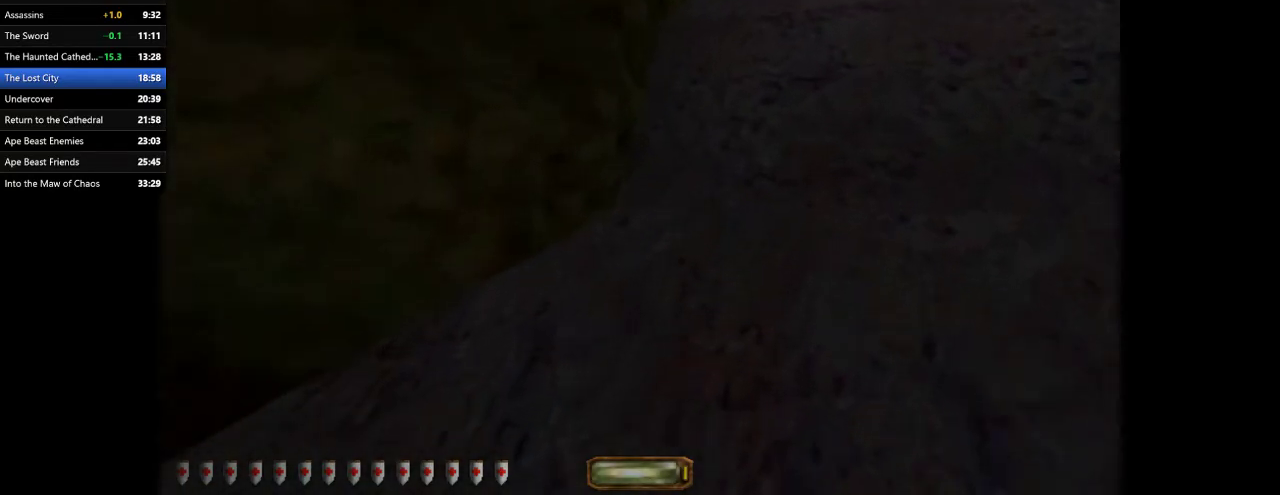
{"keys": ["d", "w"], "mouse": [], "events": []}
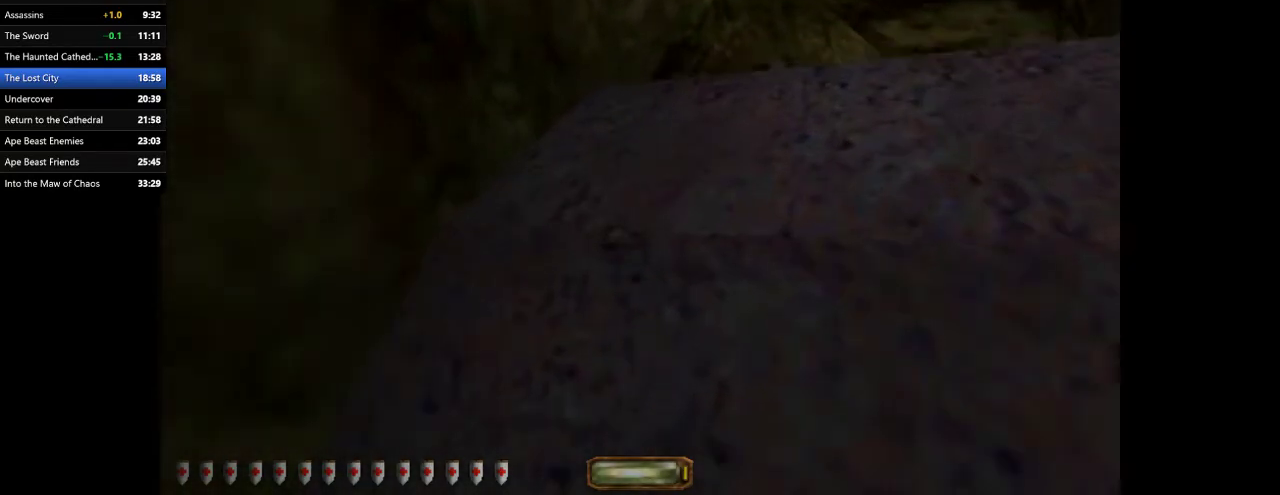
{"keys": ["d", "w"], "mouse": [], "events": []}
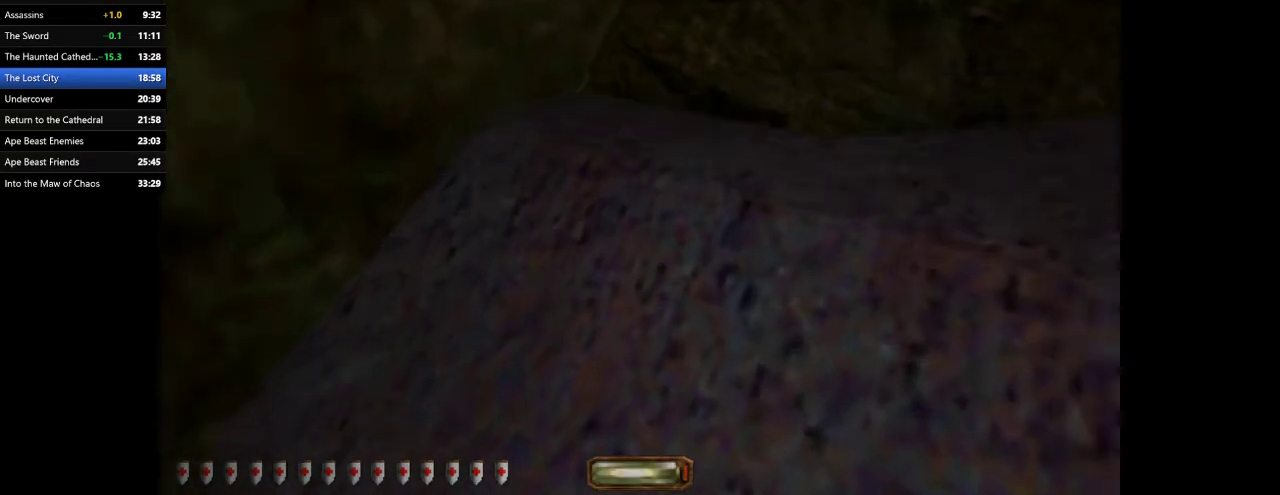
{"keys": ["d", "w"], "mouse": [], "events": []}
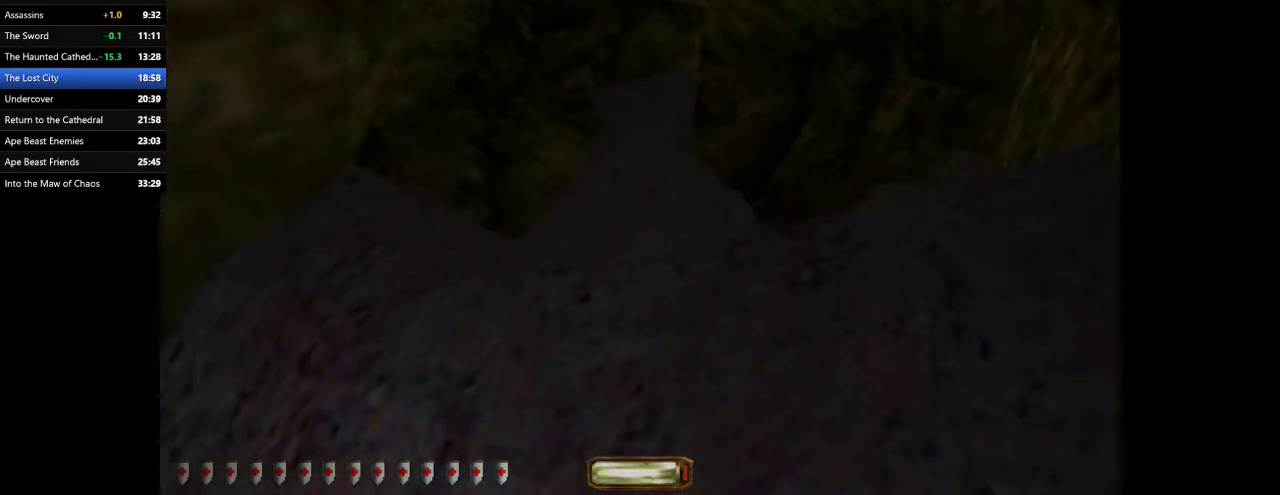
{"keys": ["d", "w"], "mouse": [], "events": []}
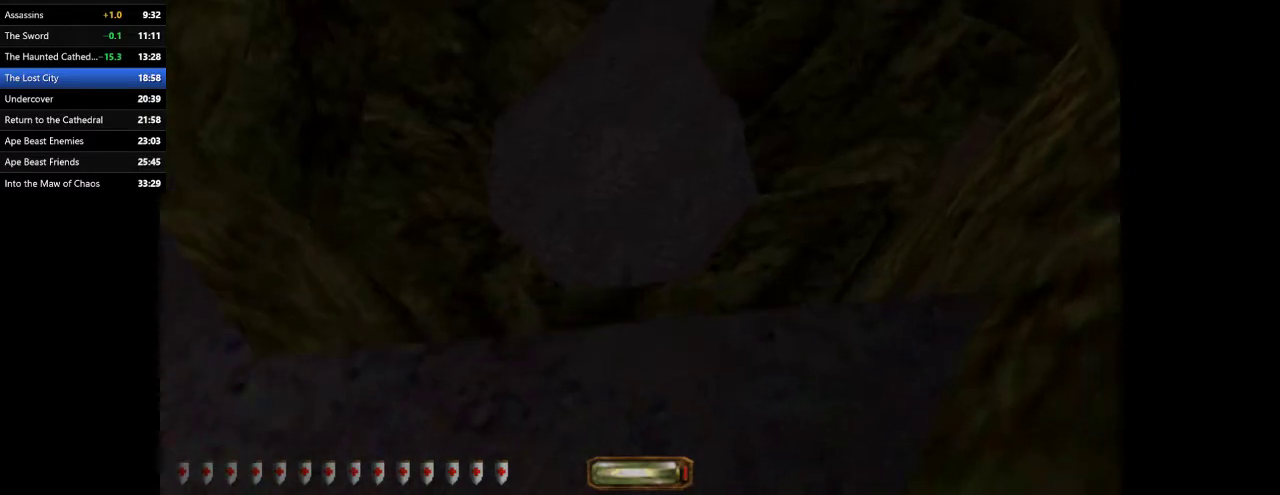
{"keys": ["d", "w"], "mouse": [], "events": []}
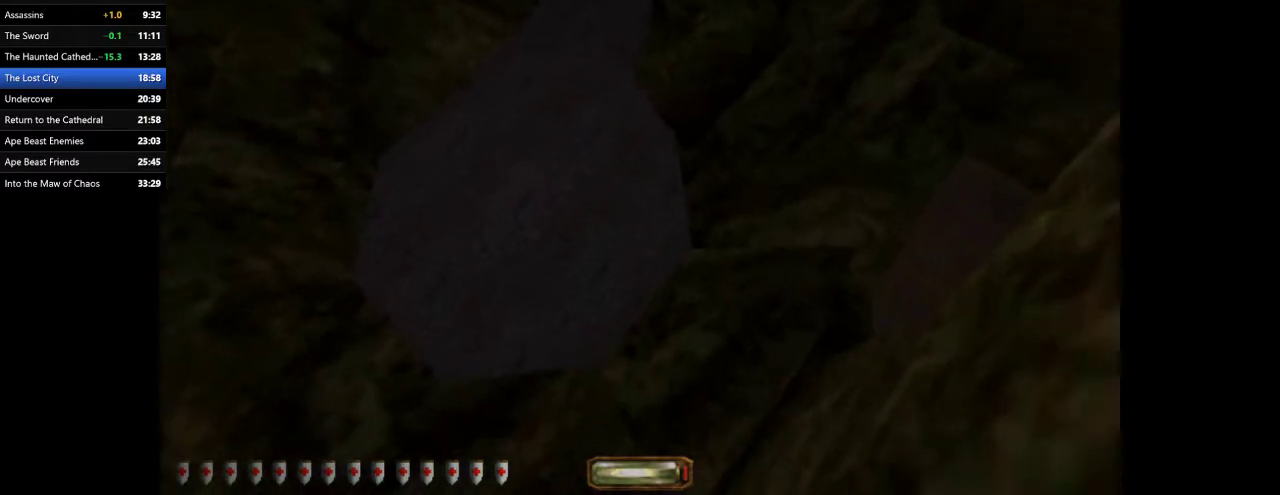
{"keys": ["a", "w"], "mouse": [], "events": [[233, "d", "up"], [300, "a", "down"]]}
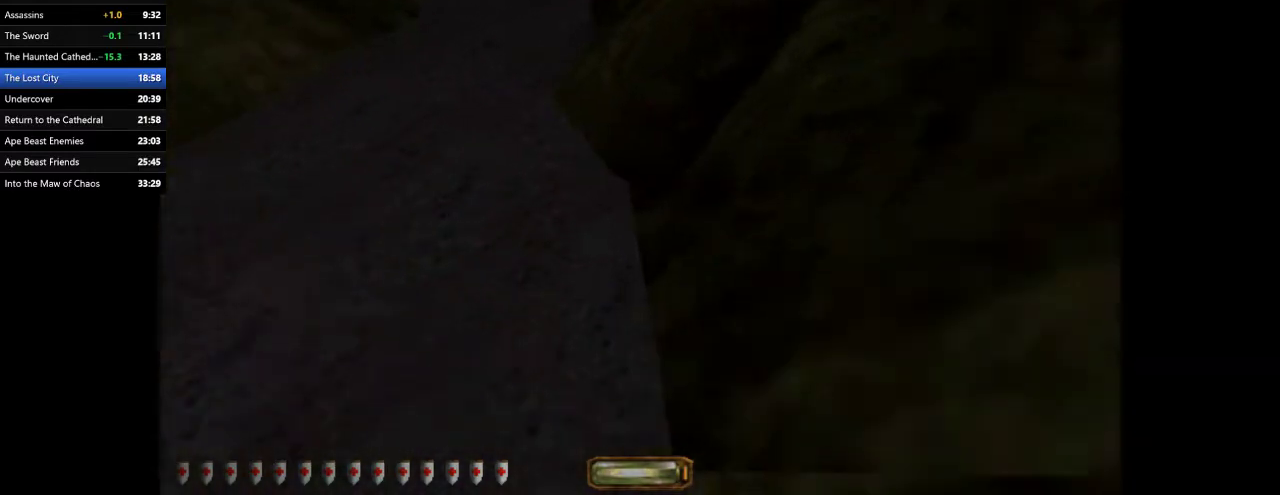
{"keys": ["a", "w"], "mouse": [], "events": []}
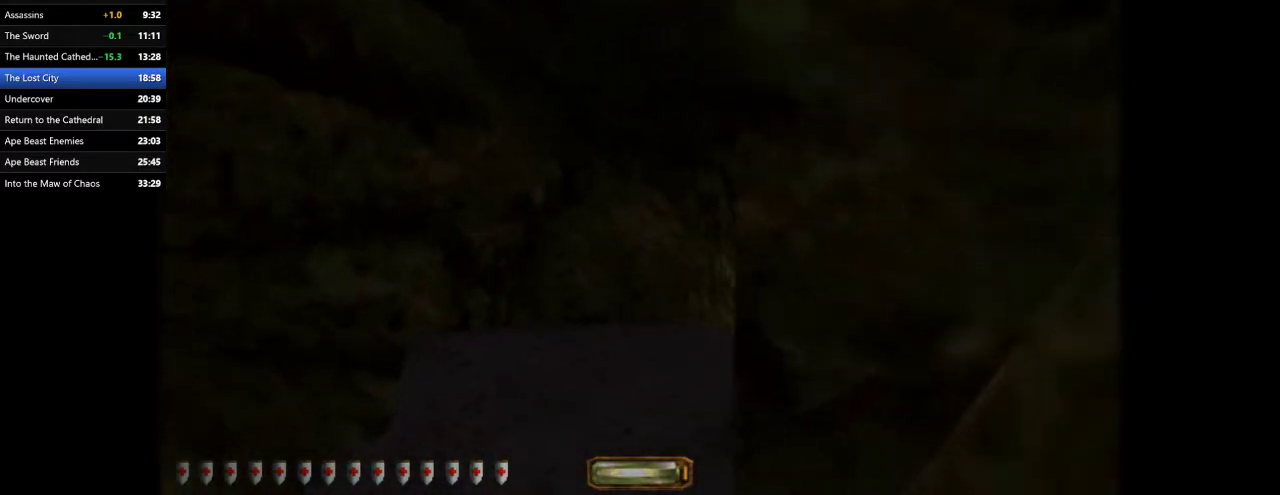
{"keys": ["d", "w"], "mouse": [], "events": [[167, "d", "down"], [233, "a", "up"]]}
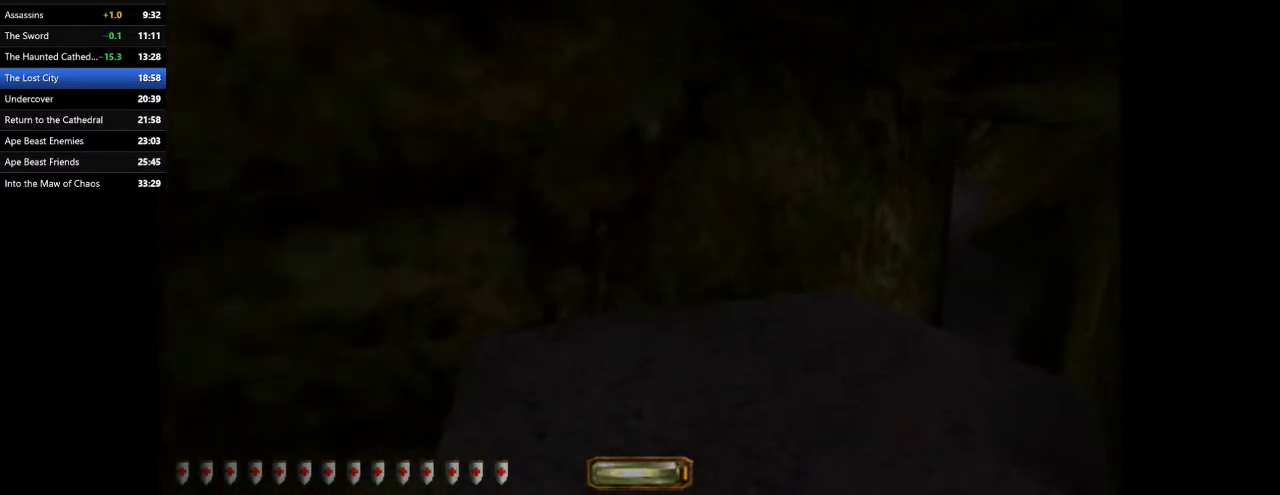
{"keys": ["d", "w"], "mouse": [], "events": []}
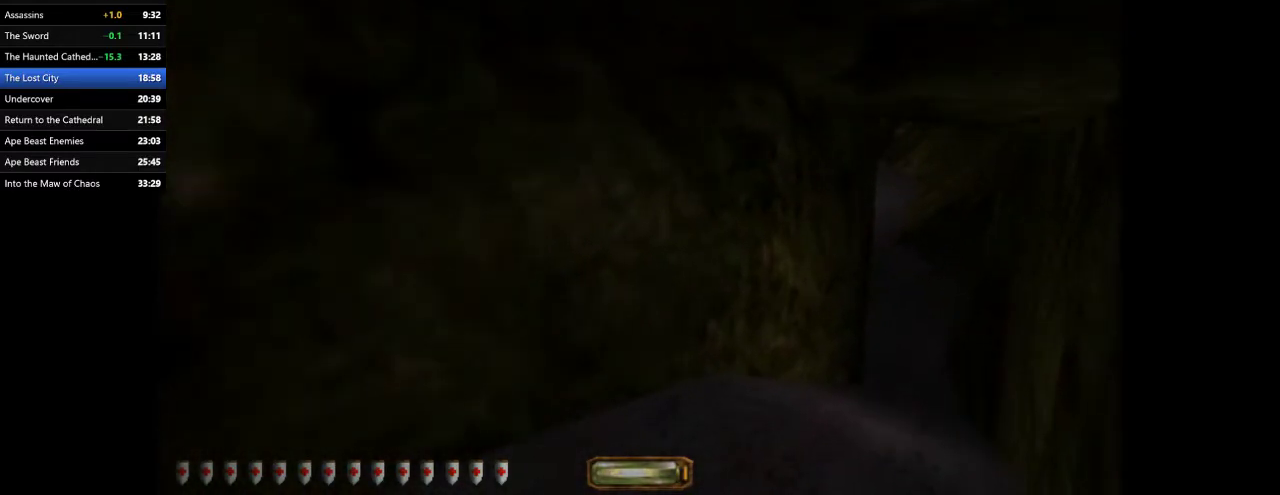
{"keys": ["d", "w"], "mouse": [], "events": []}
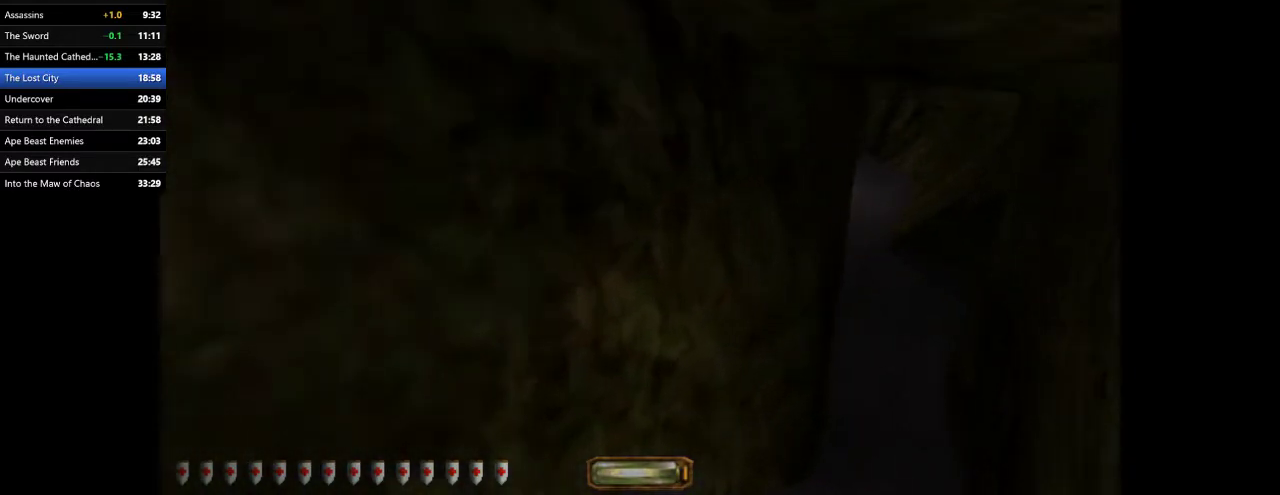
{"keys": ["d", "w"], "mouse": [], "events": []}
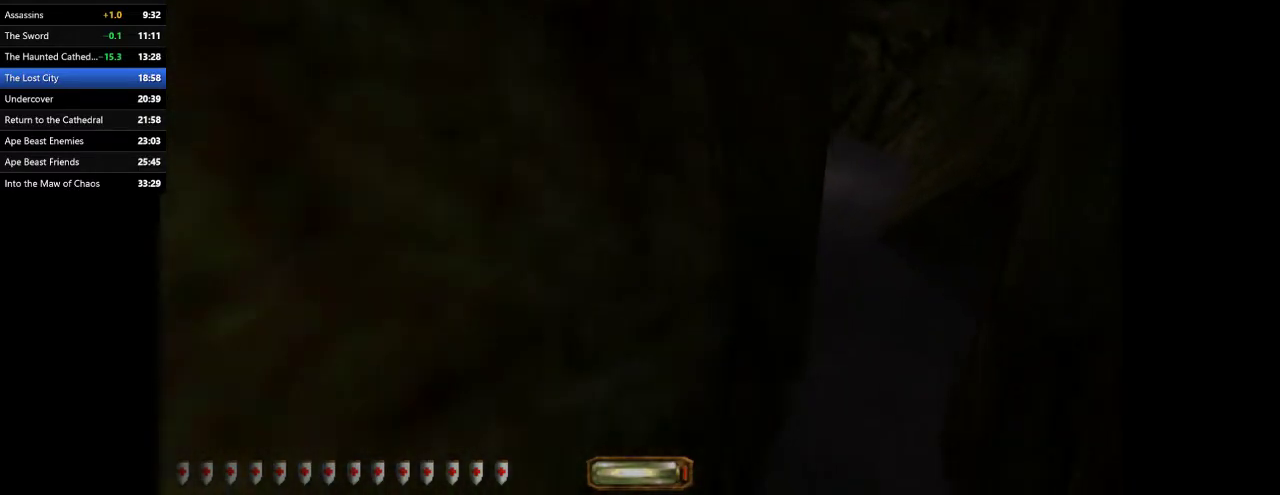
{"keys": ["d", "w"], "mouse": [], "events": []}
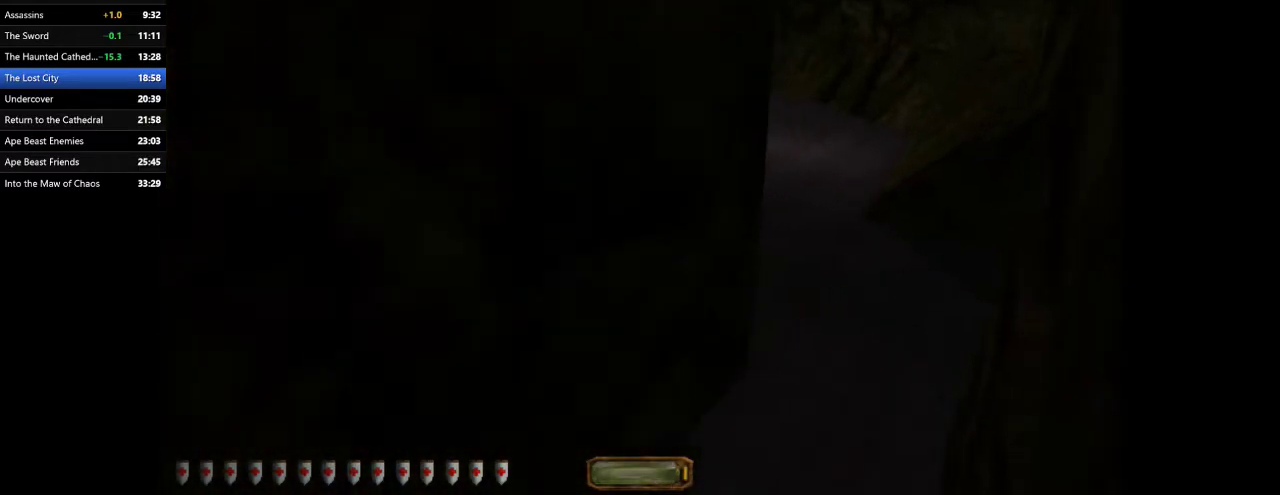
{"keys": ["d", "w"], "mouse": [], "events": [[200, "f11", "down"], [267, "f11", "up"]]}
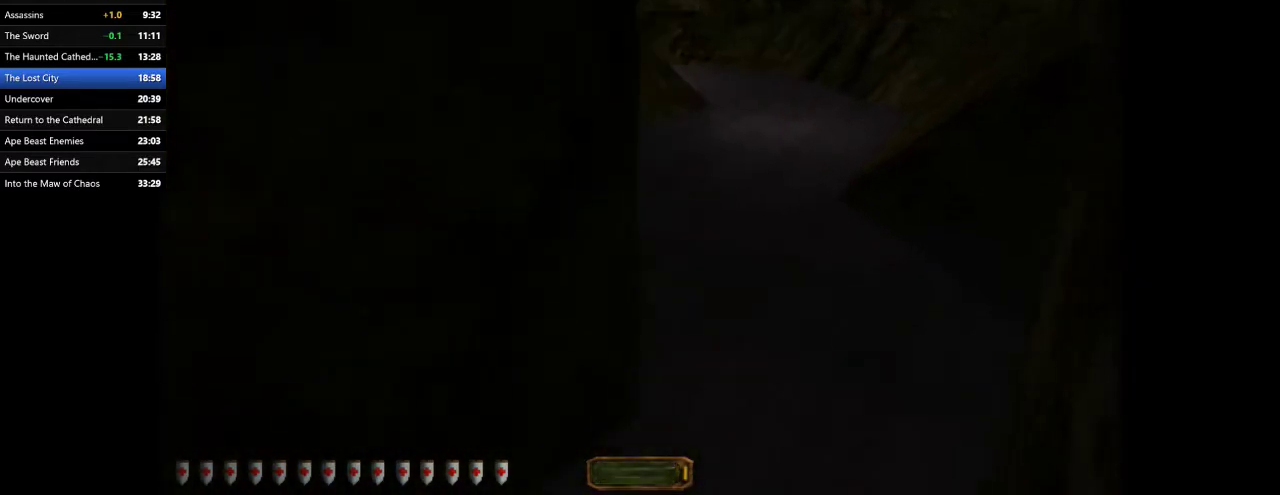
{"keys": ["a", "space", "w"], "mouse": [], "events": [[233, "a", "down"], [233, "d", "up"], [467, "space", "down"]]}
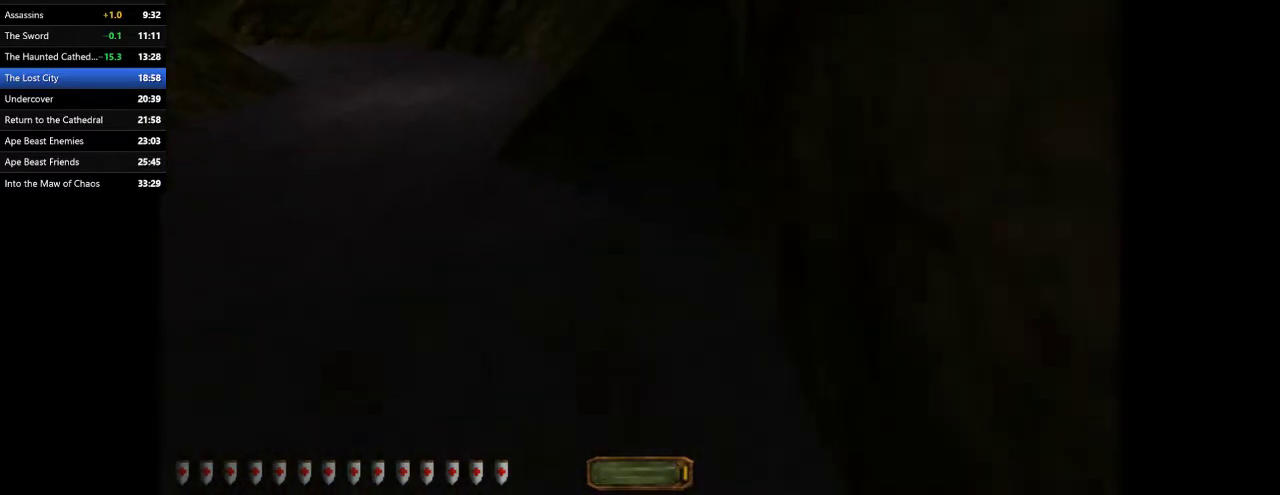
{"keys": ["a", "w"], "mouse": [], "events": [[100, "space", "up"]]}
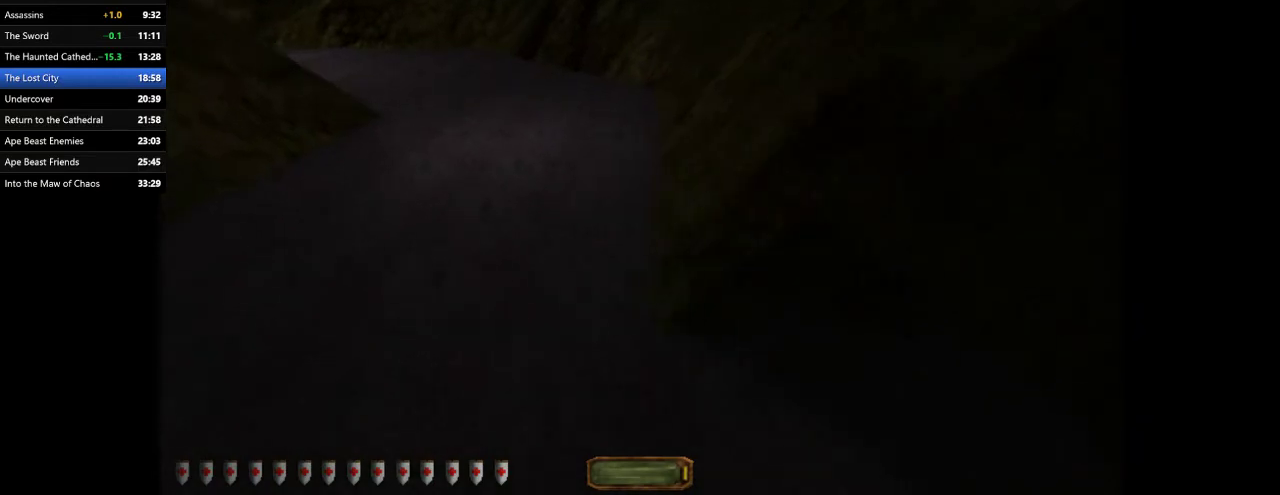
{"keys": ["a", "w"], "mouse": [], "events": [[400, "space", "down"], [500, "space", "up"]]}
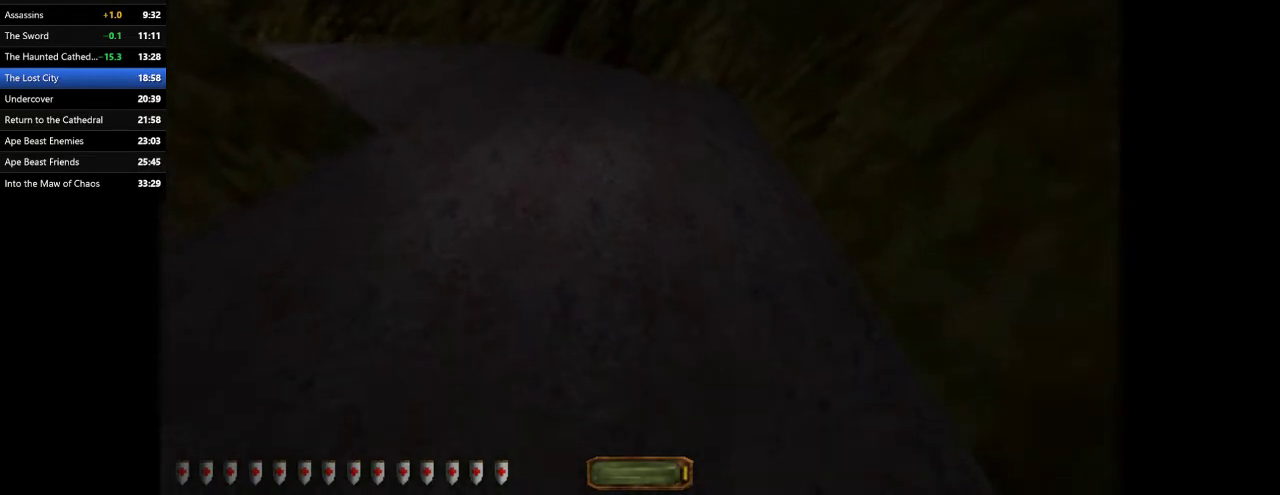
{"keys": ["a", "w"], "mouse": [], "events": []}